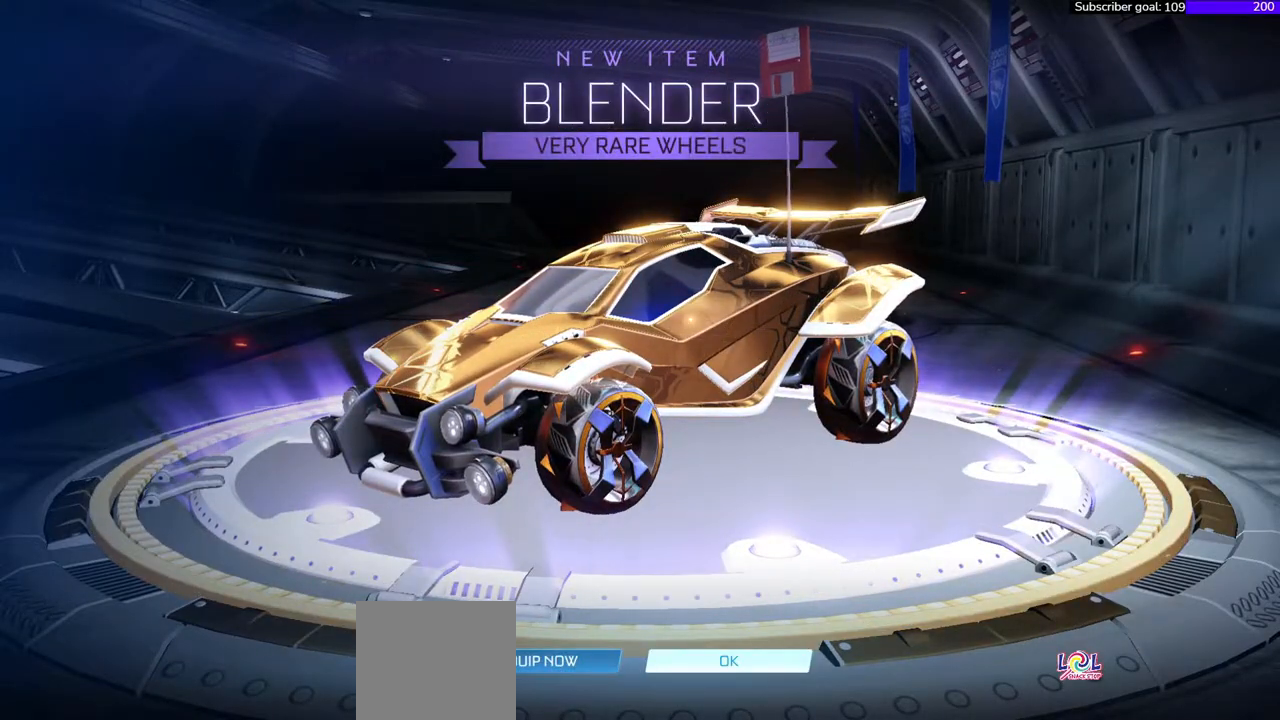
Gameplay with a controller (Xbox layout); each line is a JSON object with the inputs held at the frame after it. "events" lists button and stick changes between this image and that frame as [ms after this image, input, new state], when the widget could be followed in between. Not read: left_stick.
{"buttons": [], "right_stick": "right", "events": []}
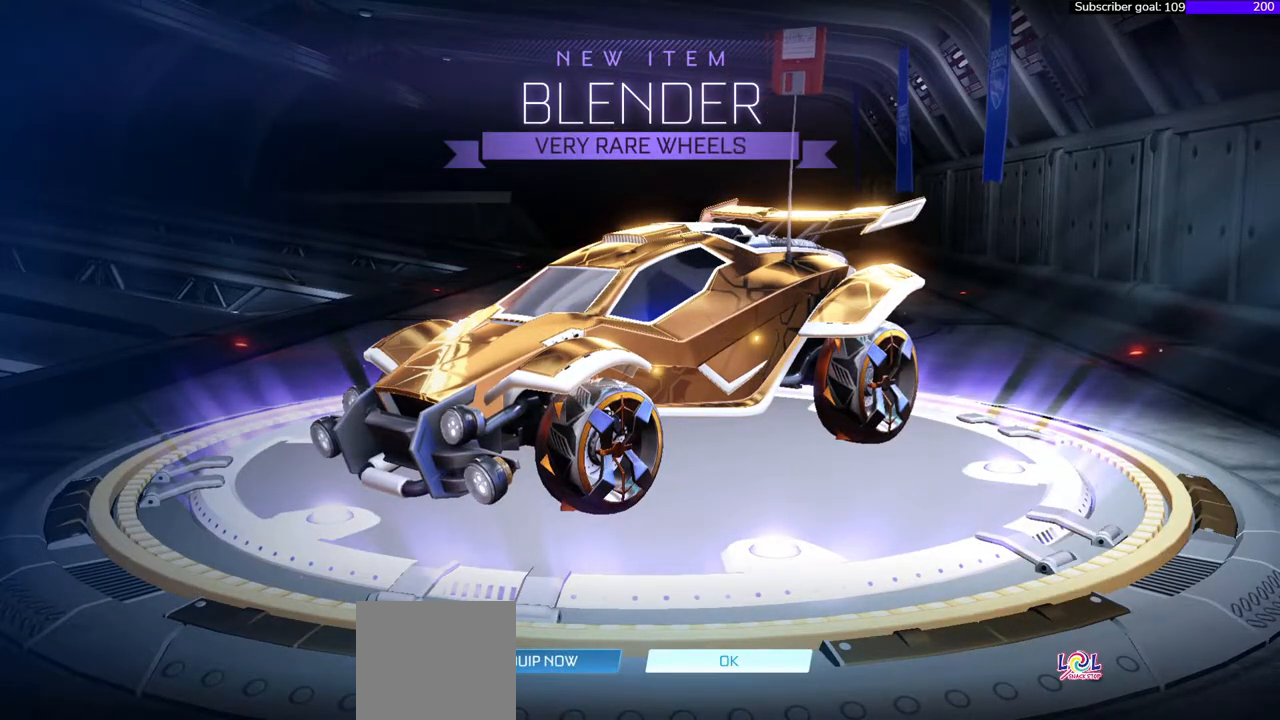
{"buttons": [], "right_stick": "right", "events": []}
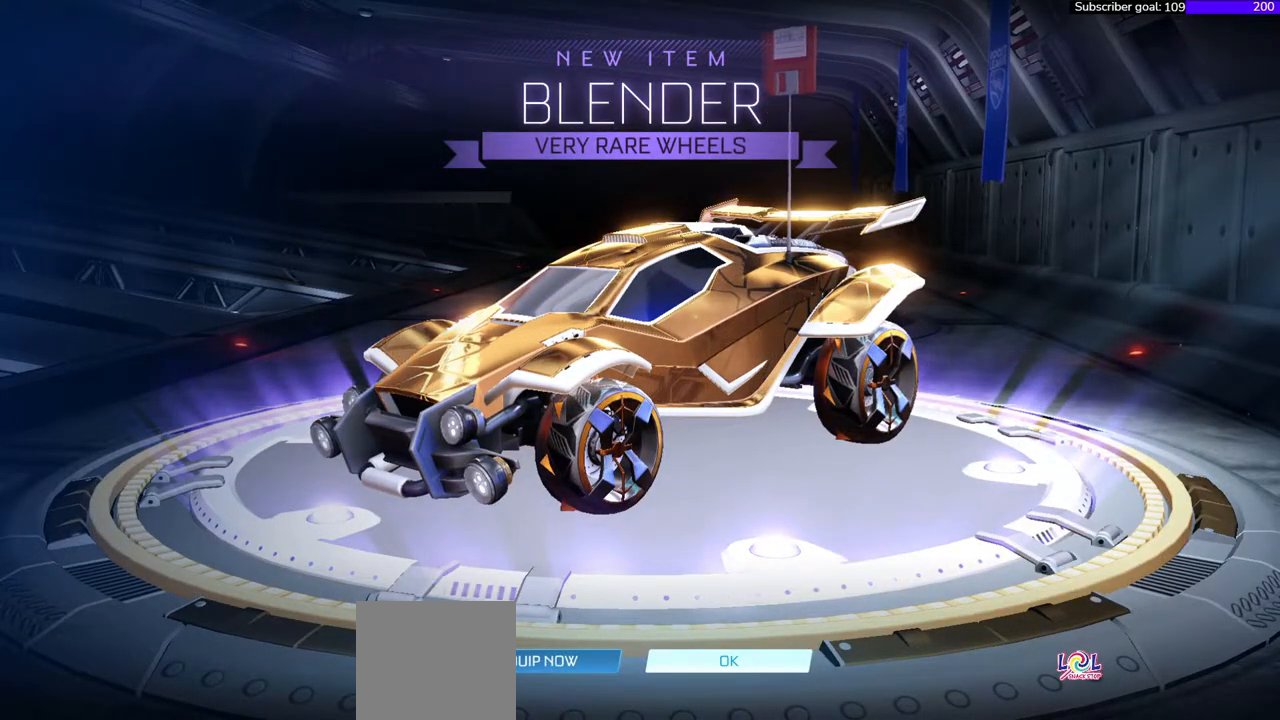
{"buttons": [], "right_stick": "right", "events": []}
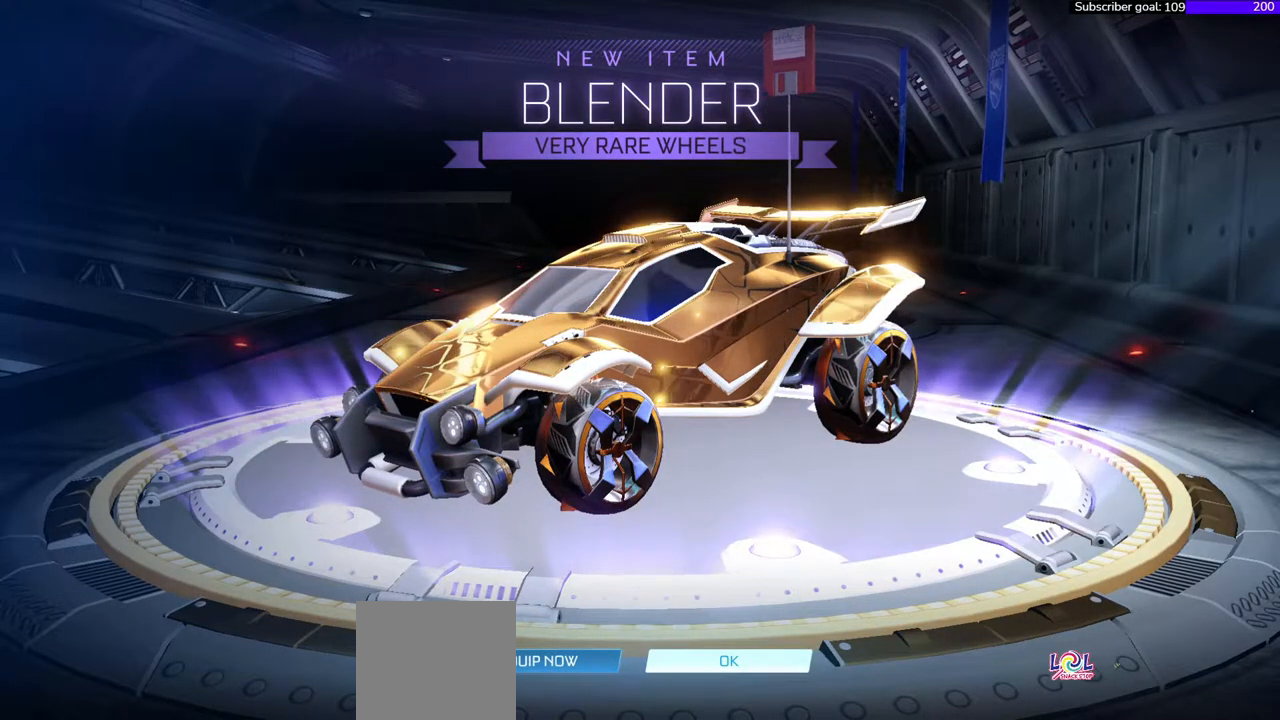
{"buttons": ["B"], "right_stick": "right", "events": [[383, "B", "down"]]}
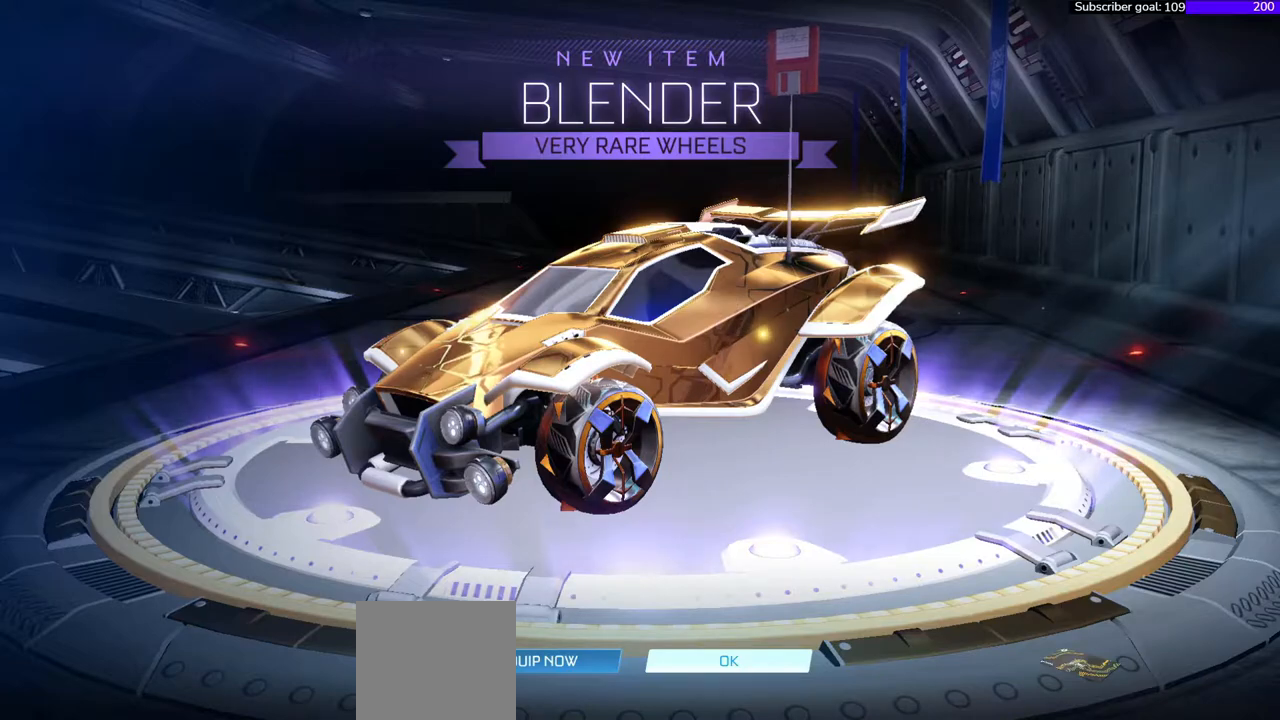
{"buttons": [], "right_stick": "right", "events": [[100, "B", "up"]]}
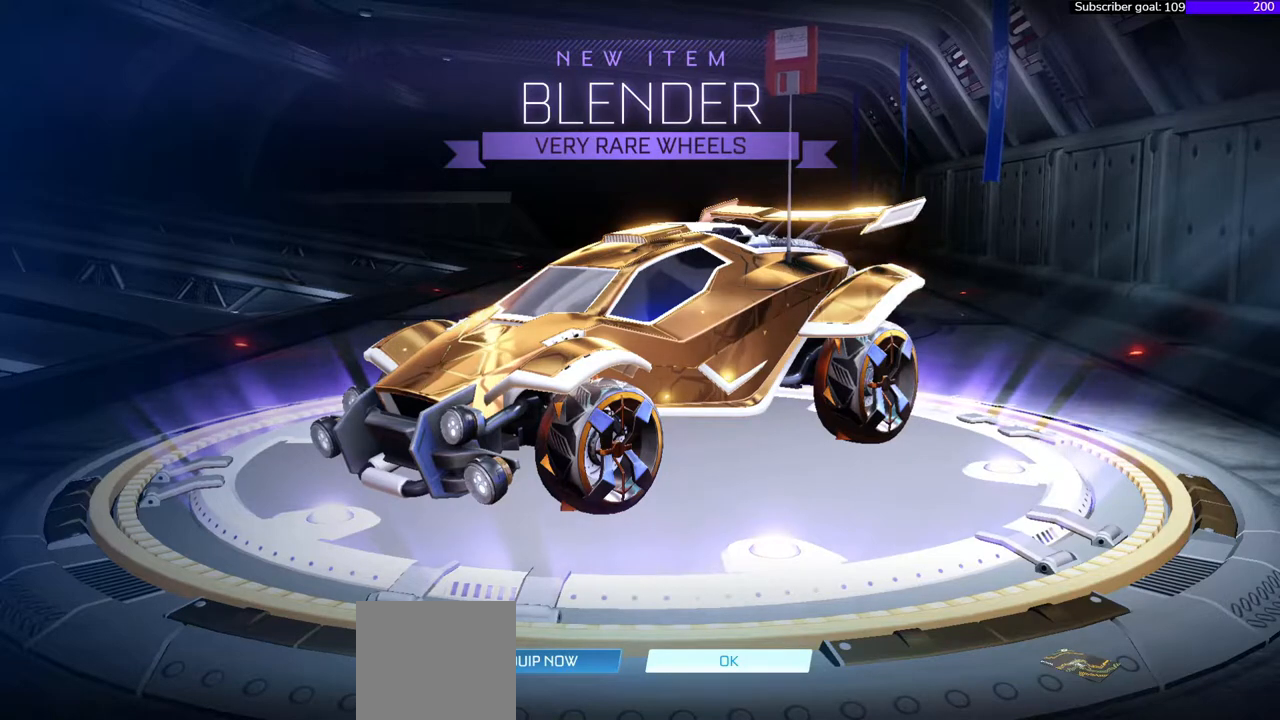
{"buttons": [], "right_stick": "right", "events": [[233, "A", "down"], [350, "A", "up"]]}
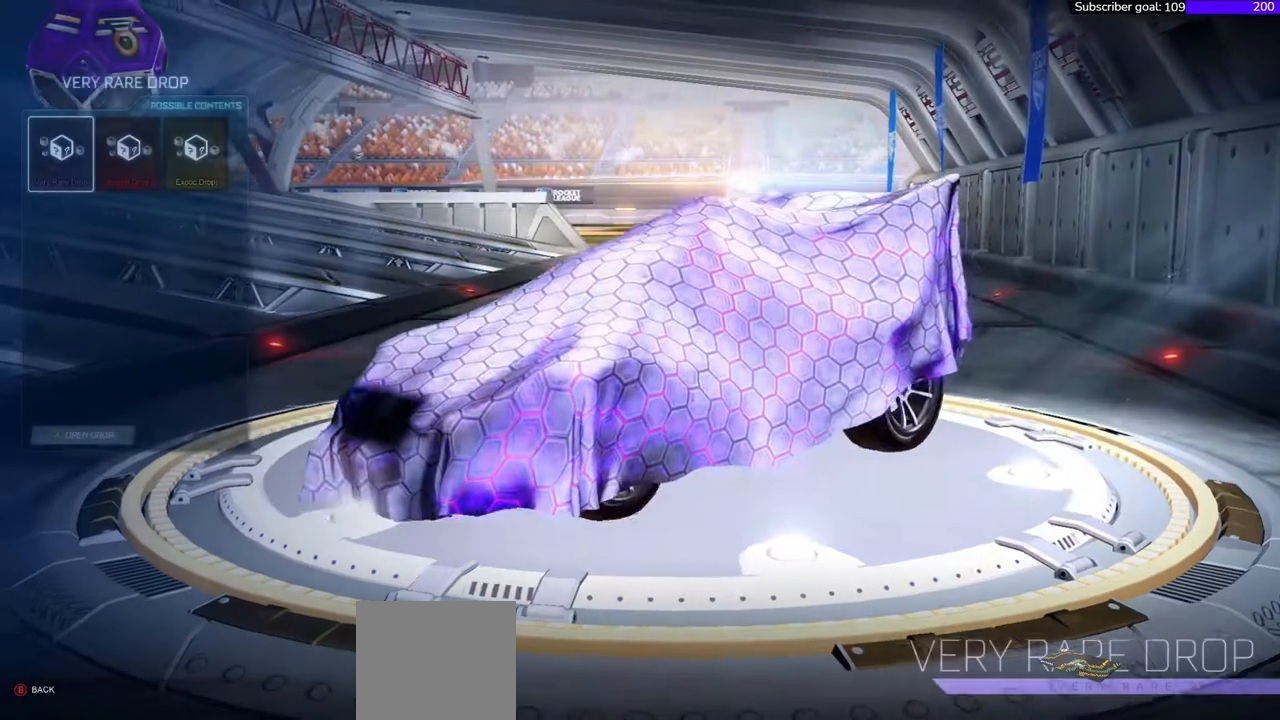
{"buttons": [], "right_stick": "right", "events": []}
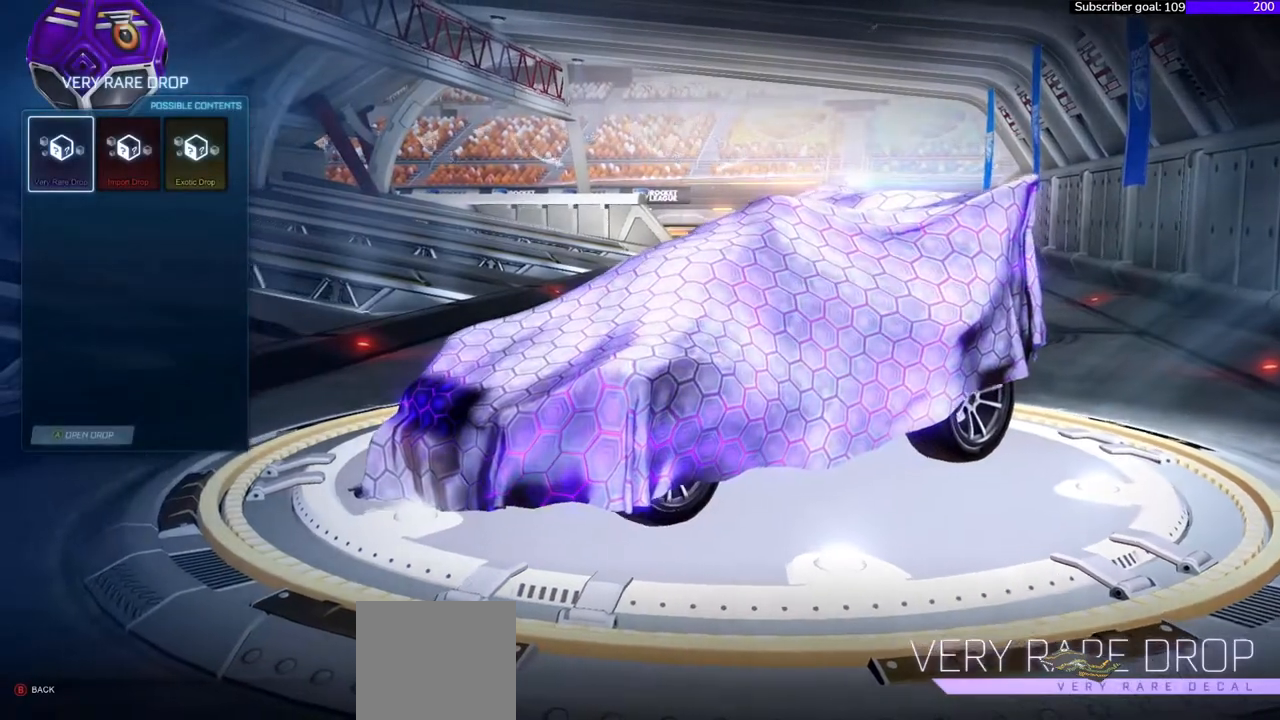
{"buttons": [], "right_stick": "right", "events": []}
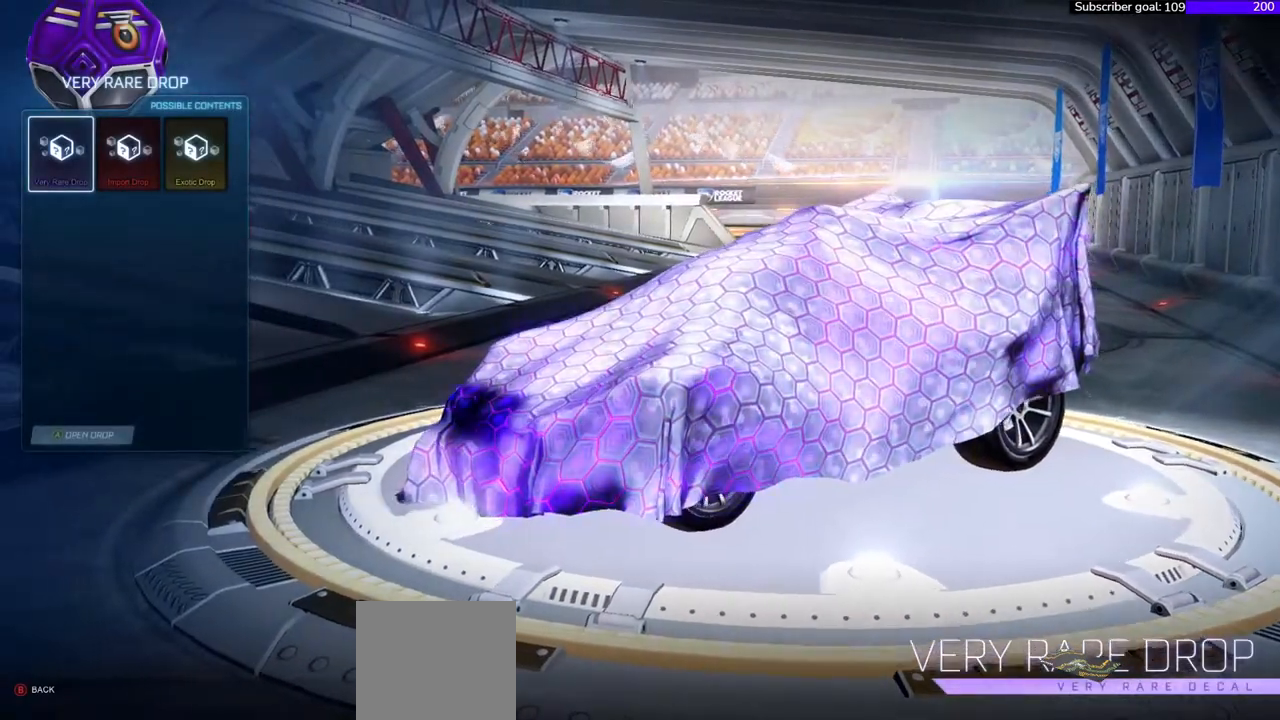
{"buttons": [], "right_stick": "right", "events": []}
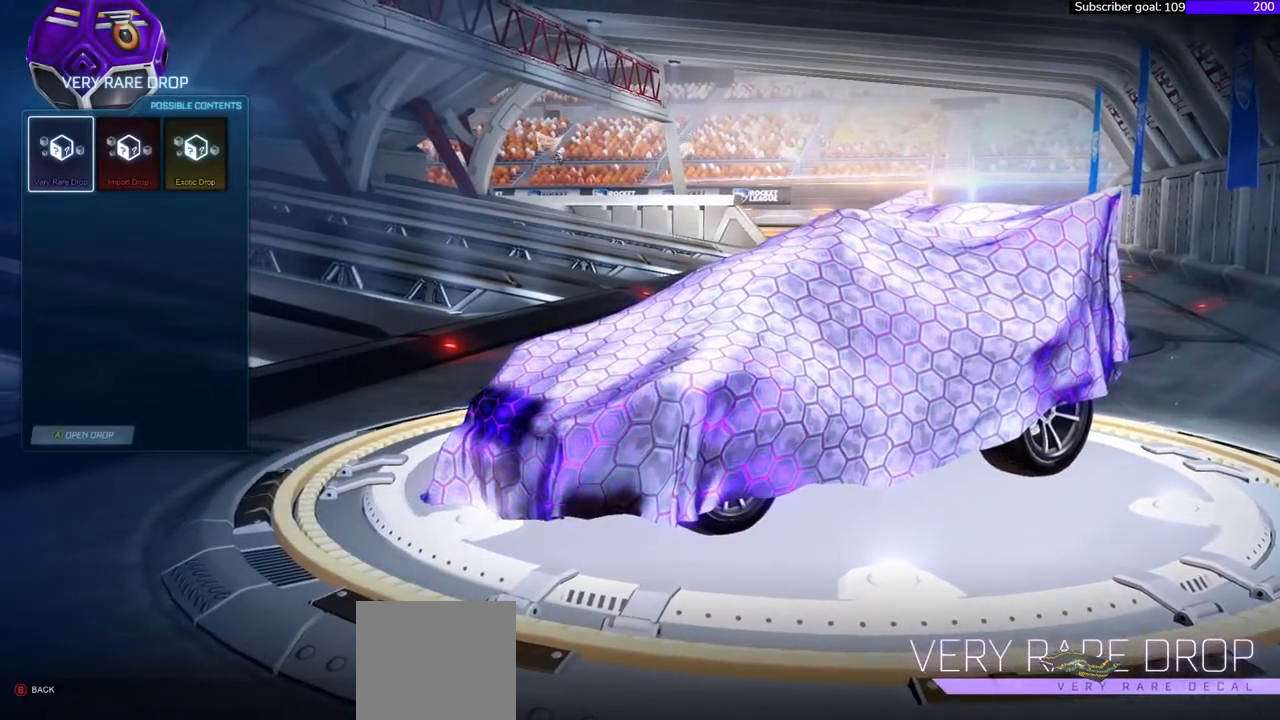
{"buttons": [], "right_stick": "right", "events": []}
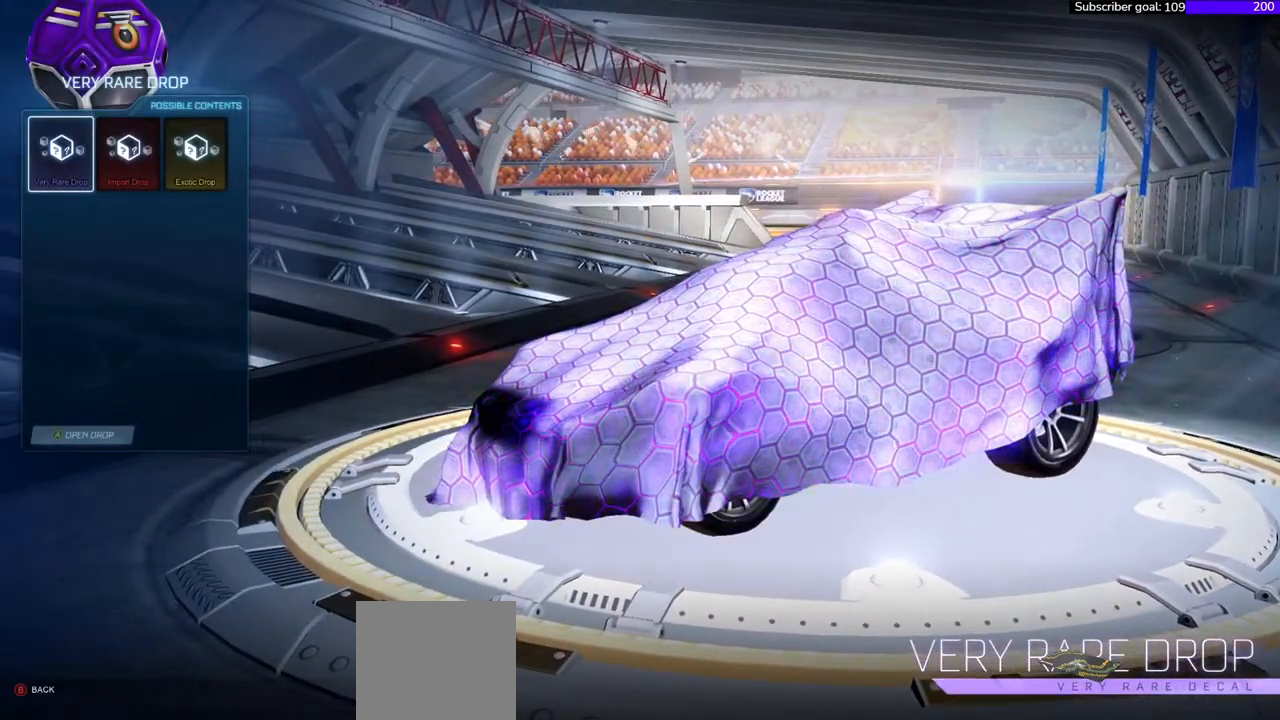
{"buttons": [], "right_stick": "right", "events": []}
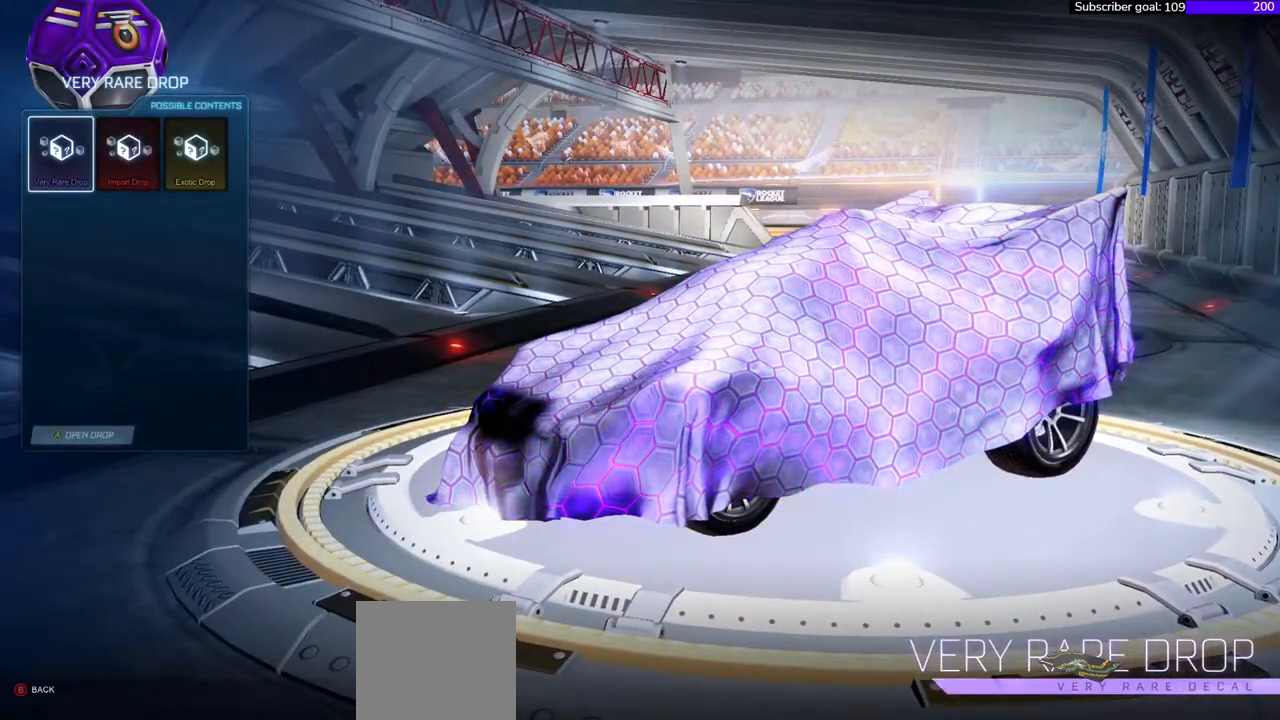
{"buttons": ["B"], "right_stick": "right", "events": [[83, "DPAD_LEFT", "down"], [233, "DPAD_LEFT", "up"], [400, "B", "down"]]}
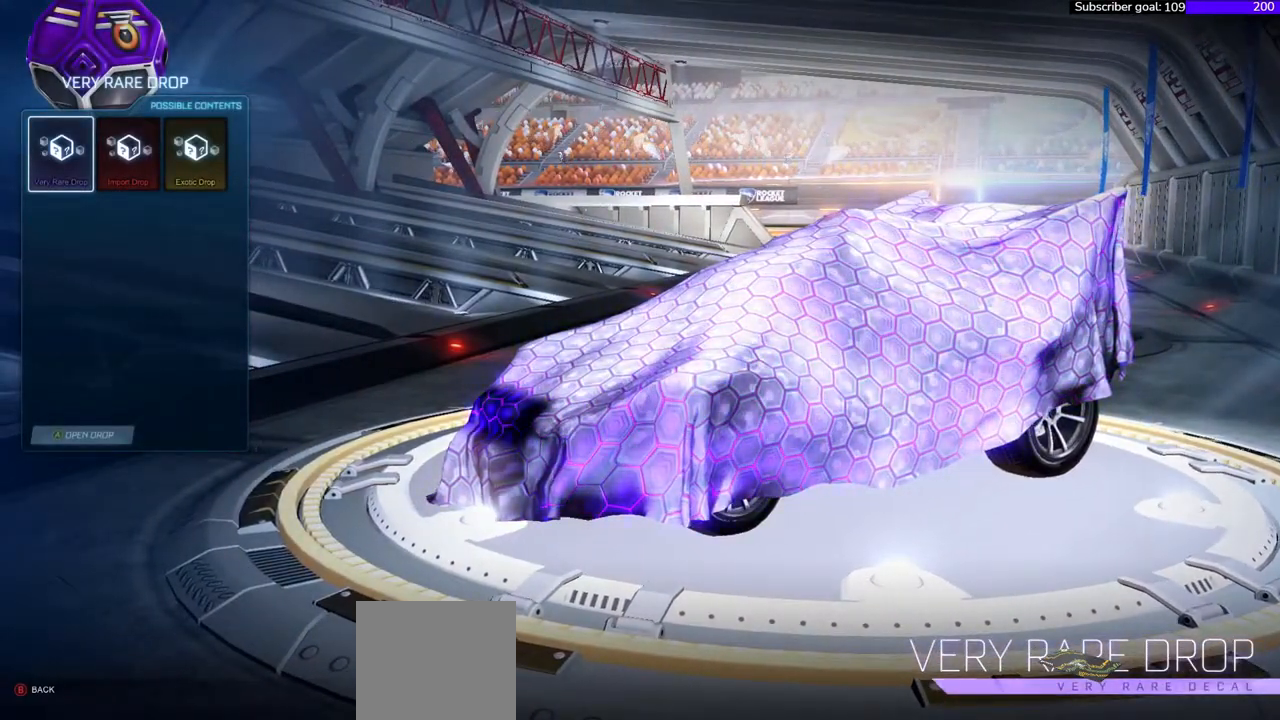
{"buttons": [], "right_stick": "right", "events": [[17, "B", "up"]]}
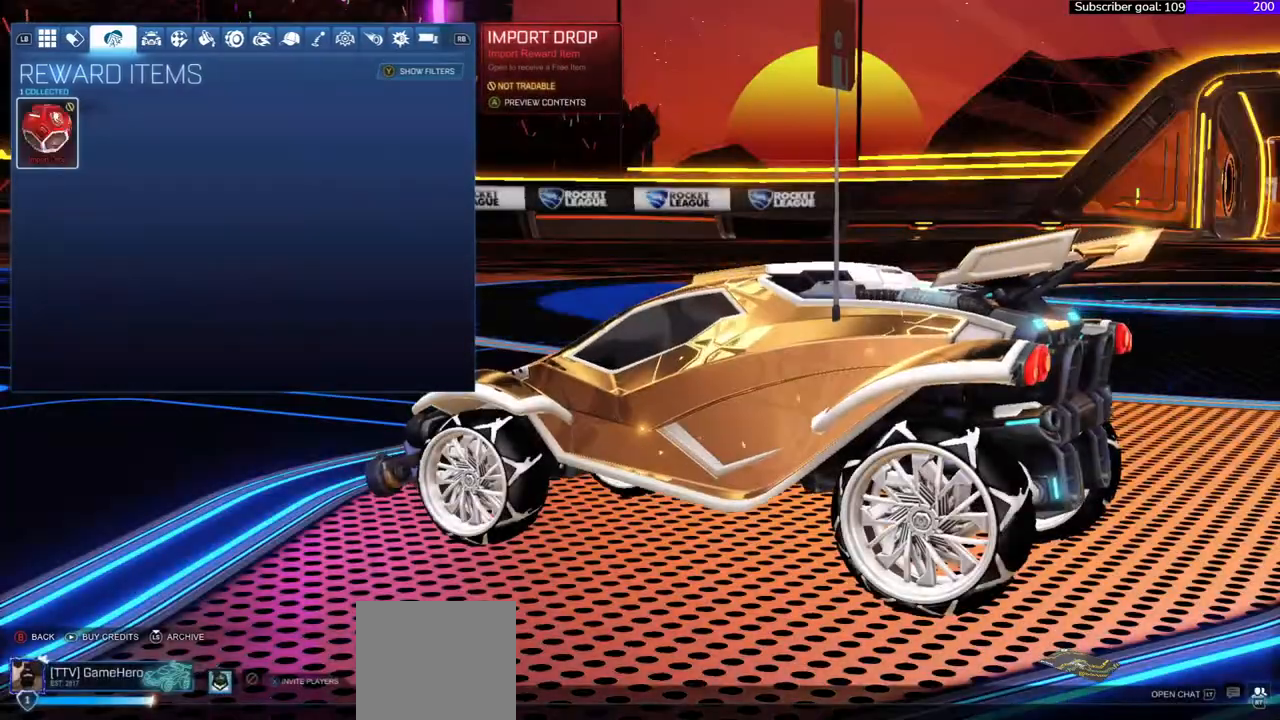
{"buttons": [], "right_stick": "right", "events": []}
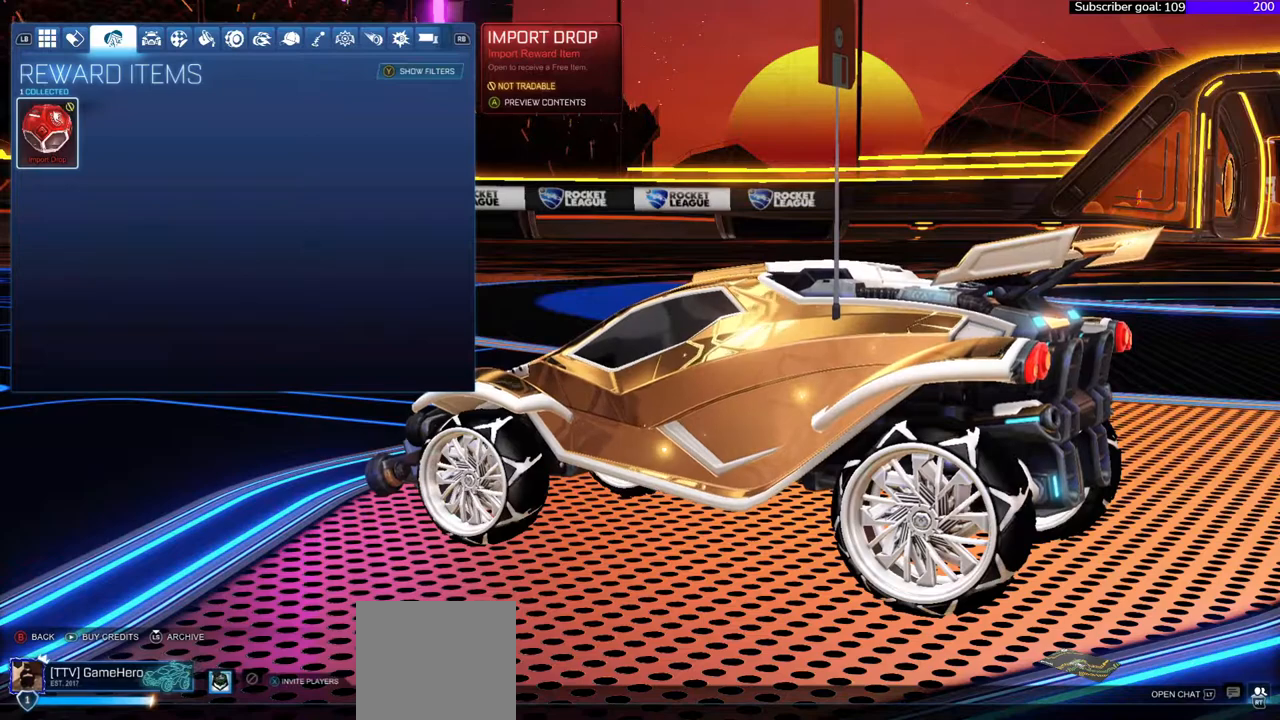
{"buttons": [], "right_stick": "right", "events": []}
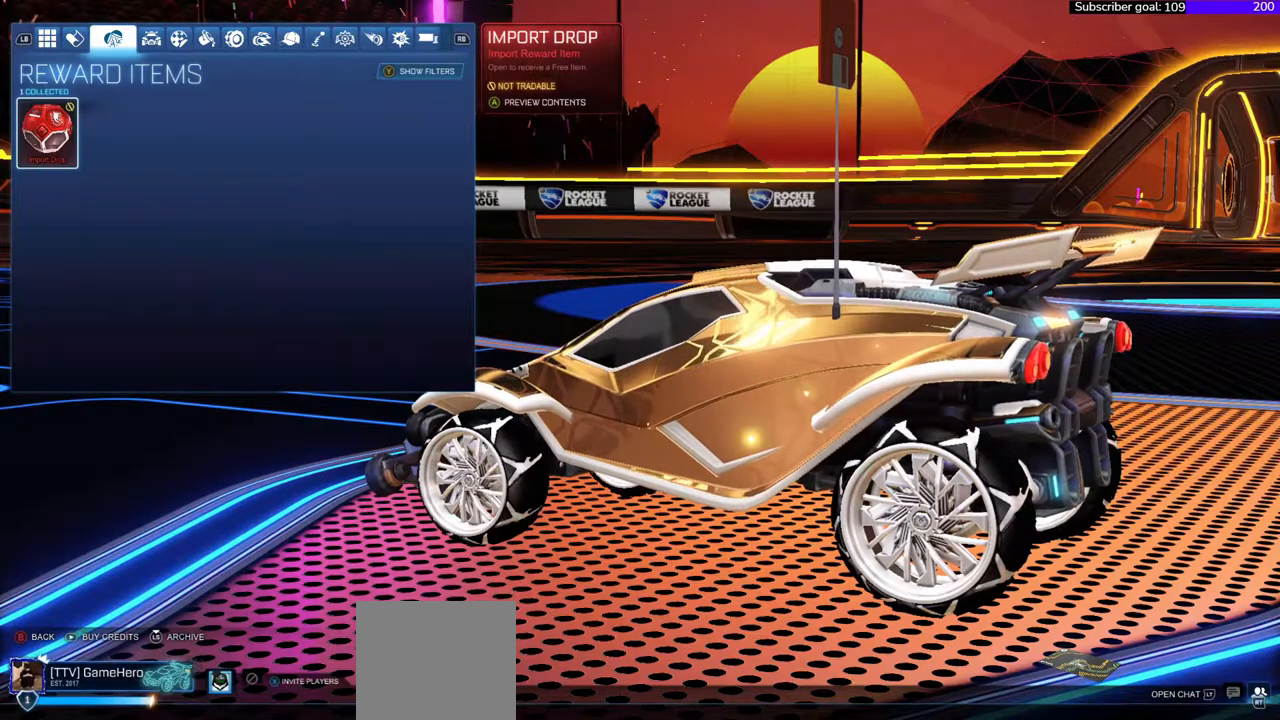
{"buttons": [], "right_stick": "right", "events": []}
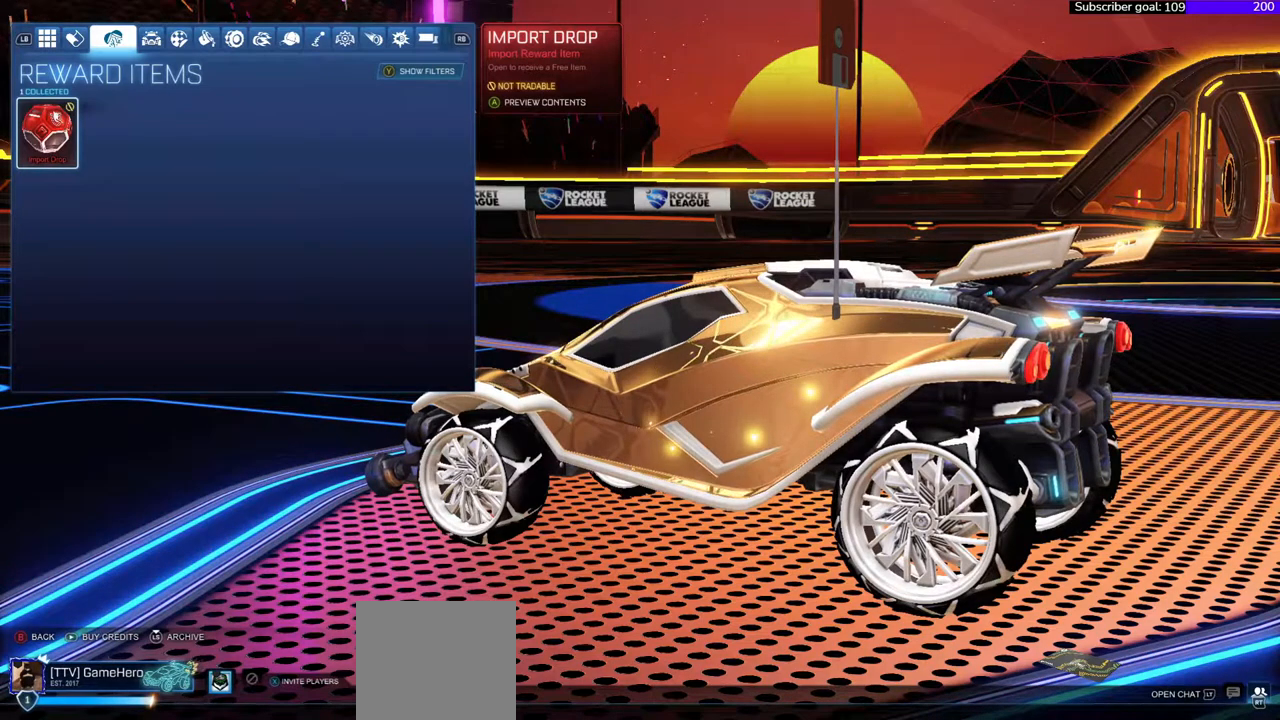
{"buttons": [], "right_stick": "right", "events": []}
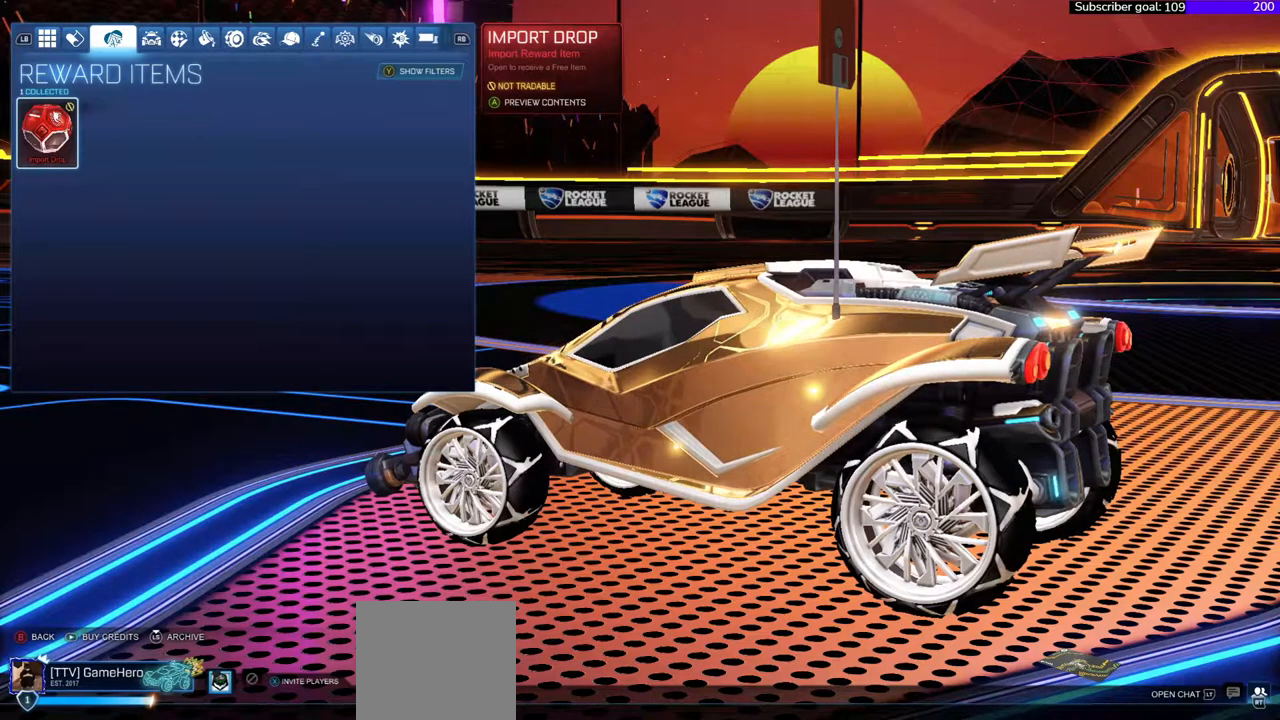
{"buttons": ["A"], "right_stick": "right", "events": [[350, "A", "down"]]}
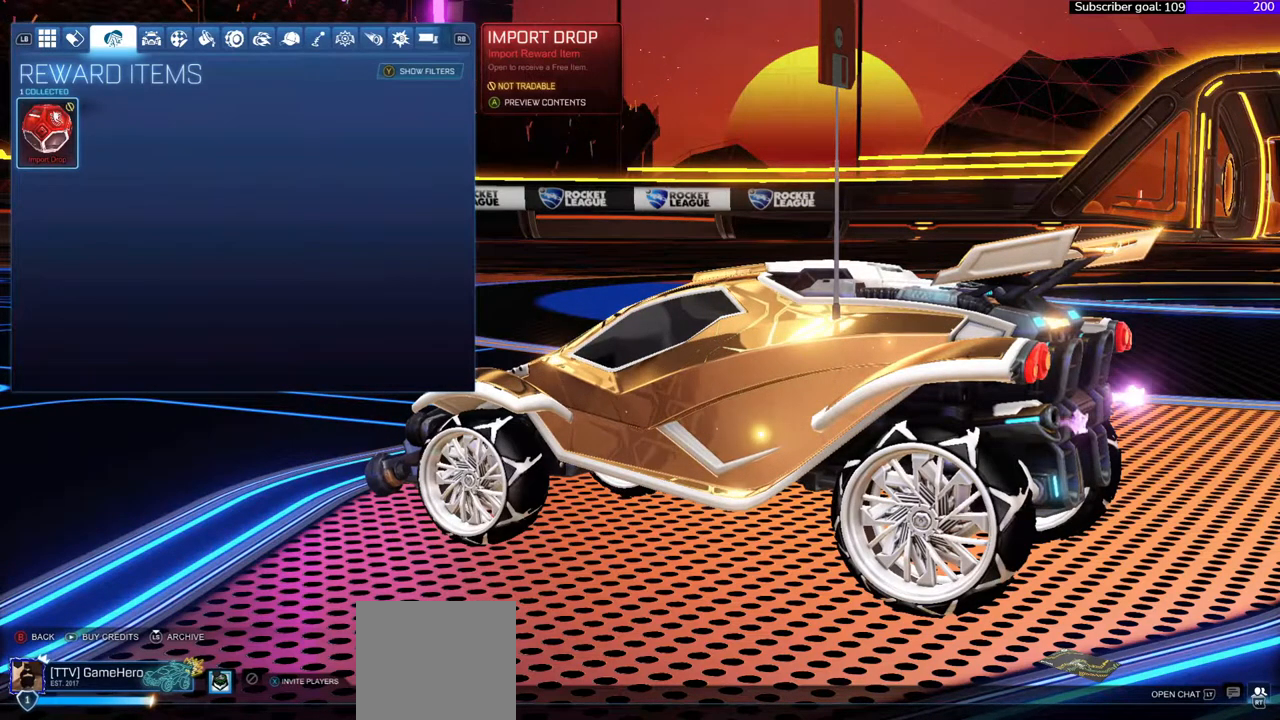
{"buttons": [], "right_stick": "right", "events": [[17, "A", "up"]]}
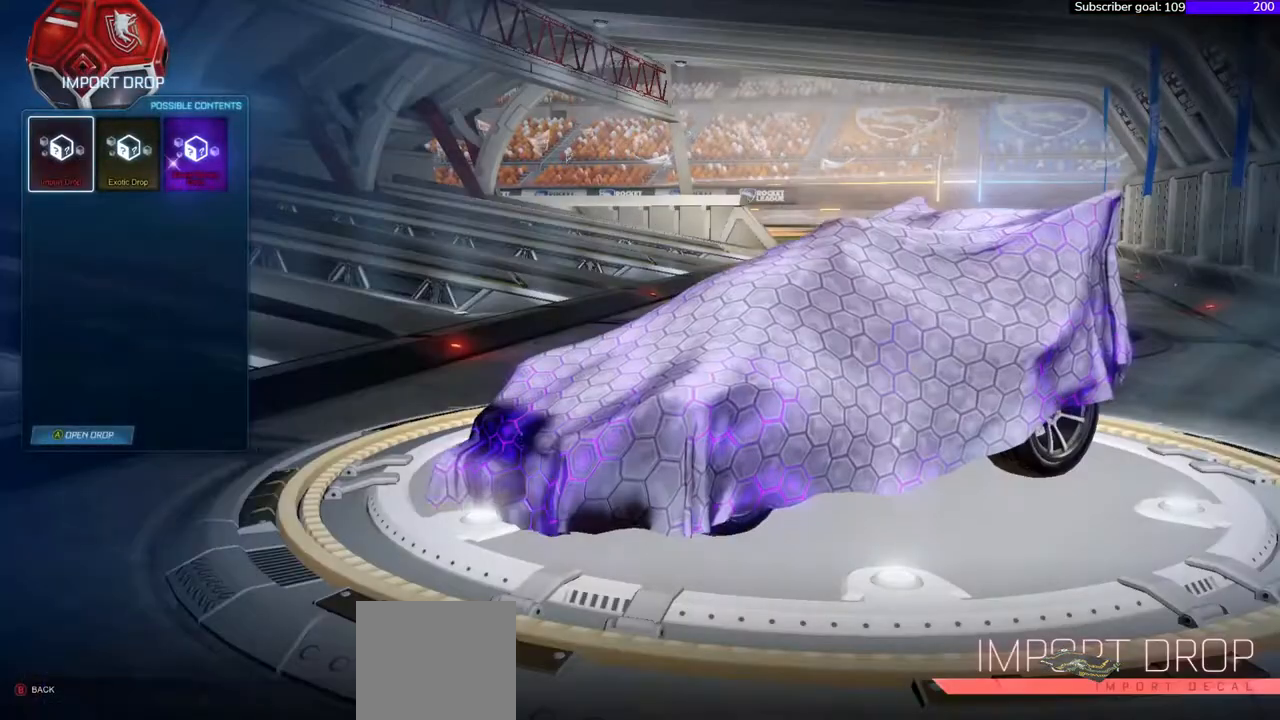
{"buttons": [], "right_stick": "right", "events": []}
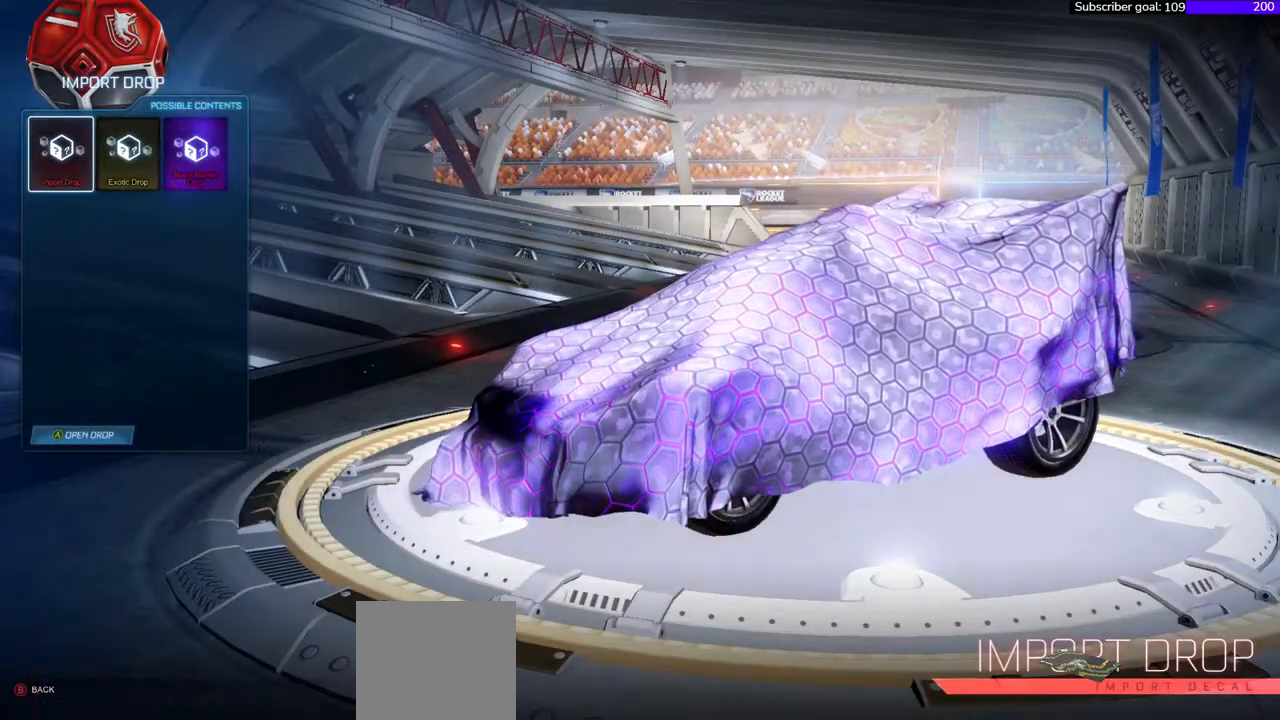
{"buttons": [], "right_stick": "right", "events": []}
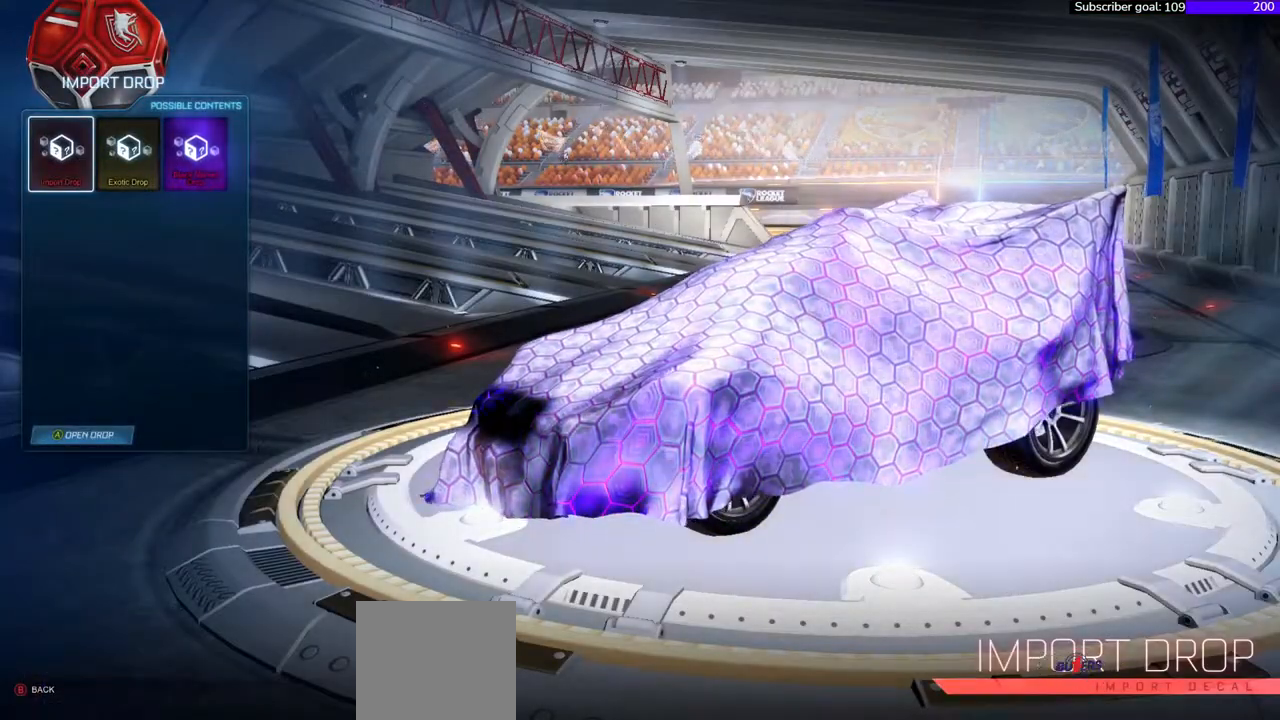
{"buttons": ["DPAD_RIGHT"], "right_stick": "right", "events": [[417, "DPAD_RIGHT", "down"]]}
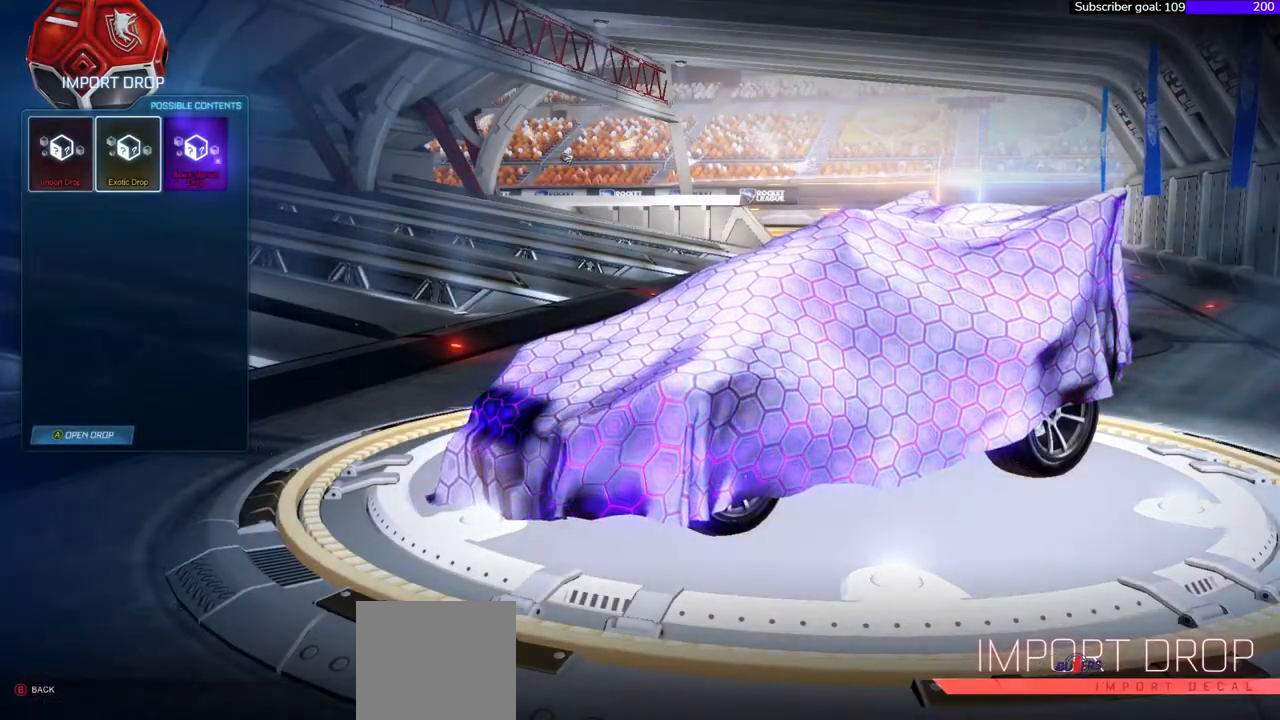
{"buttons": [], "right_stick": "right", "events": [[83, "DPAD_RIGHT", "up"], [217, "DPAD_RIGHT", "down"], [350, "DPAD_RIGHT", "up"]]}
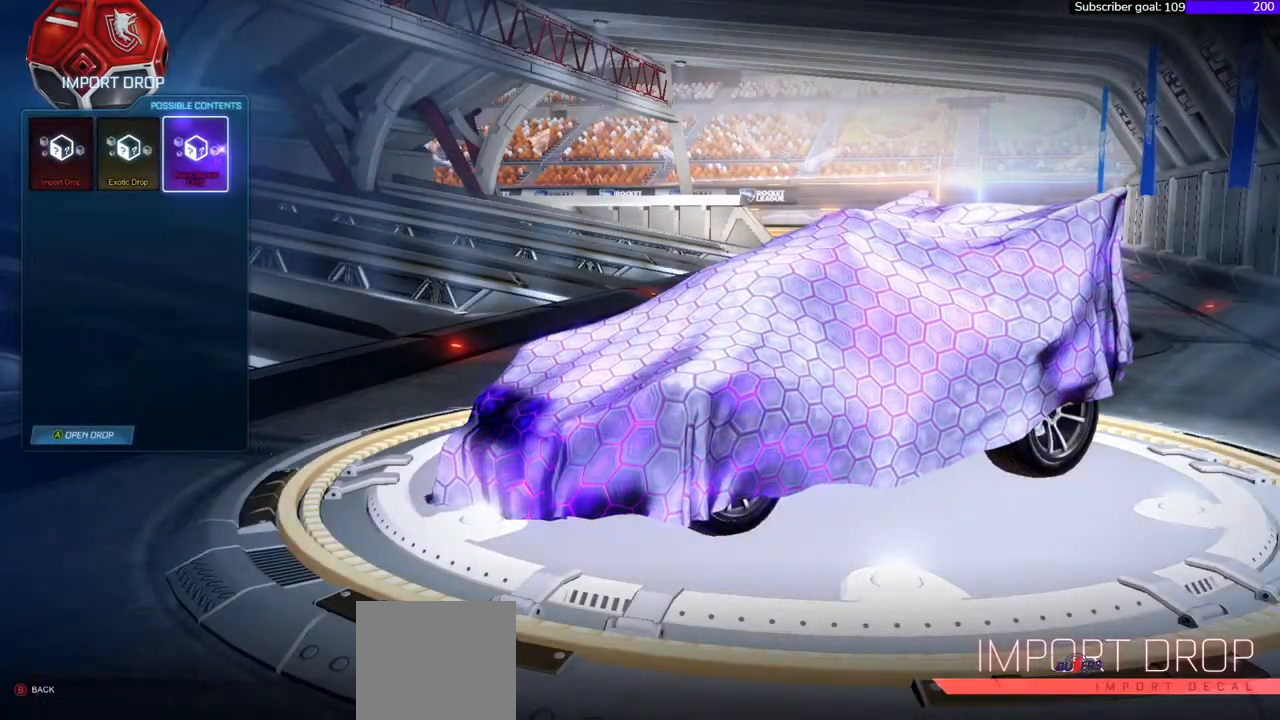
{"buttons": [], "right_stick": "right", "events": [[333, "DPAD_LEFT", "down"], [483, "DPAD_LEFT", "up"]]}
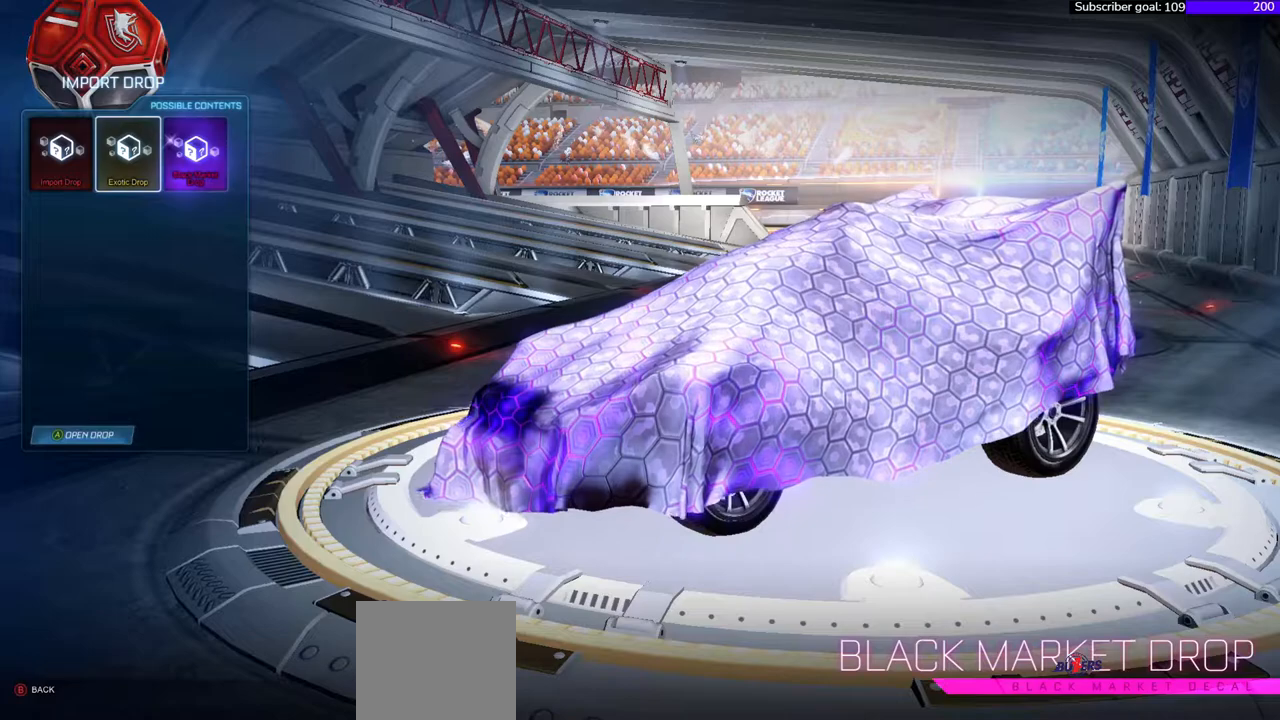
{"buttons": [], "right_stick": "right", "events": []}
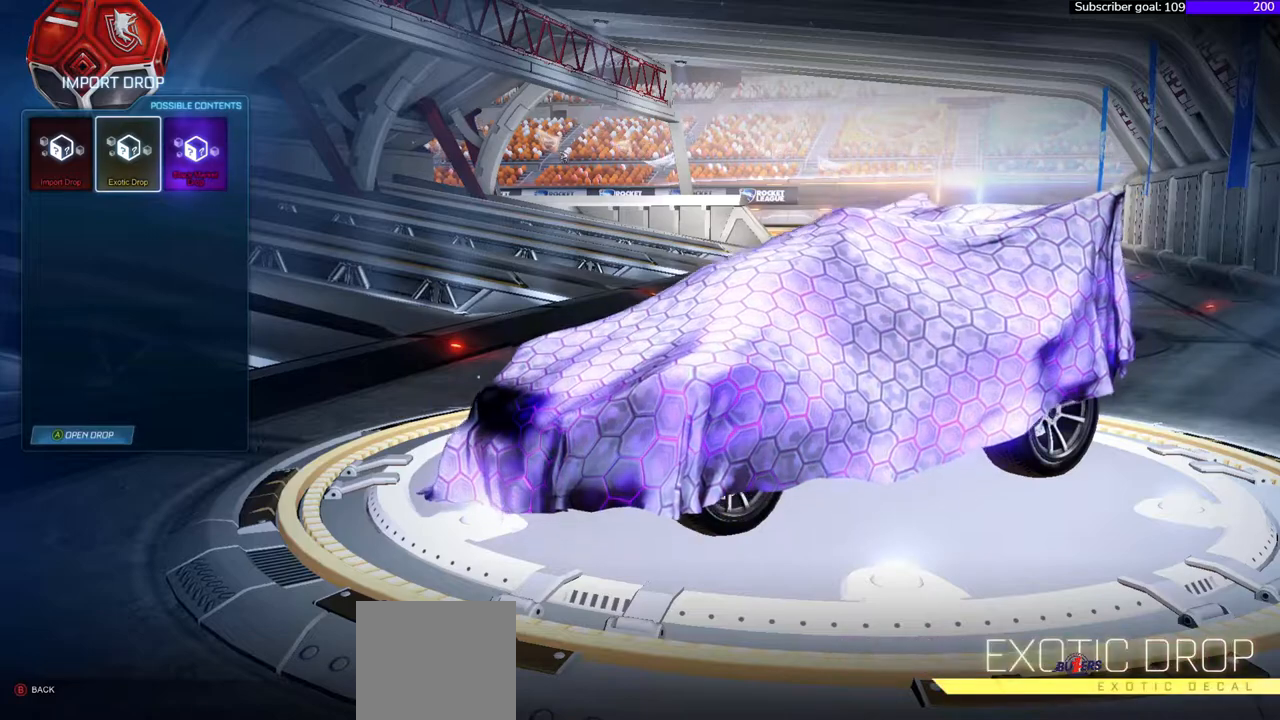
{"buttons": [], "right_stick": "right", "events": [[117, "DPAD_LEFT", "down"], [250, "DPAD_LEFT", "up"]]}
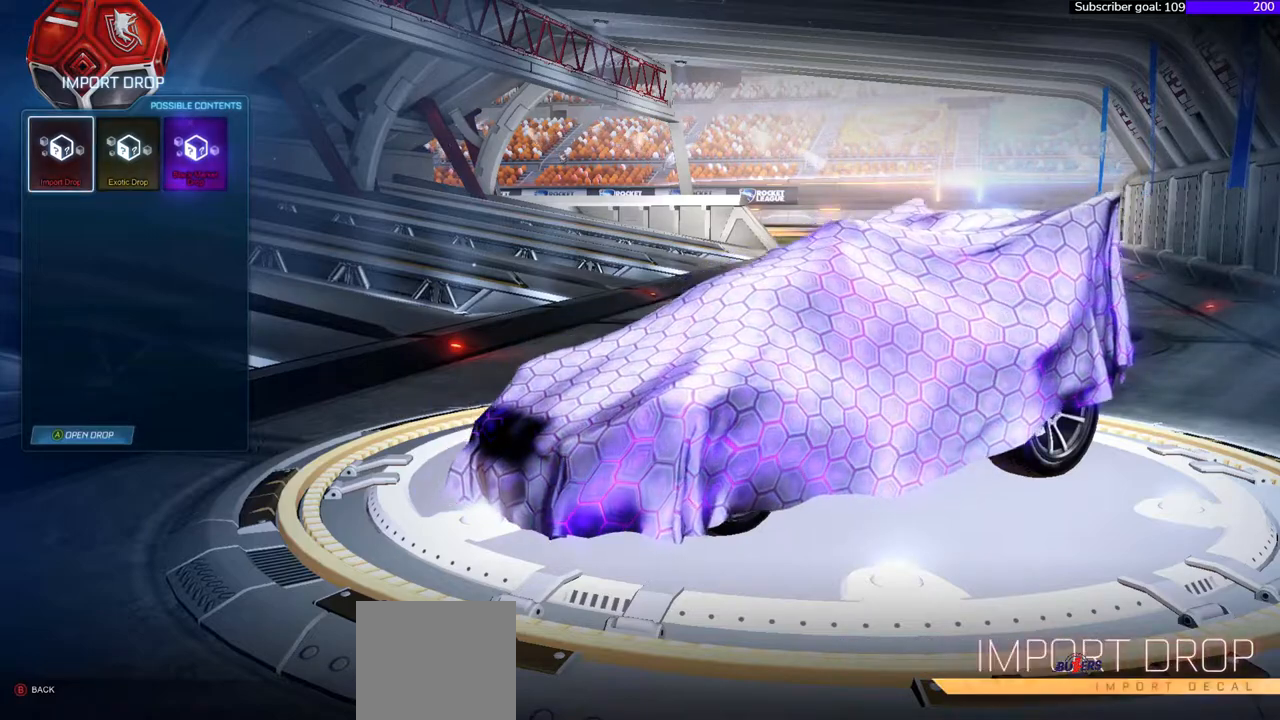
{"buttons": [], "right_stick": "right", "events": []}